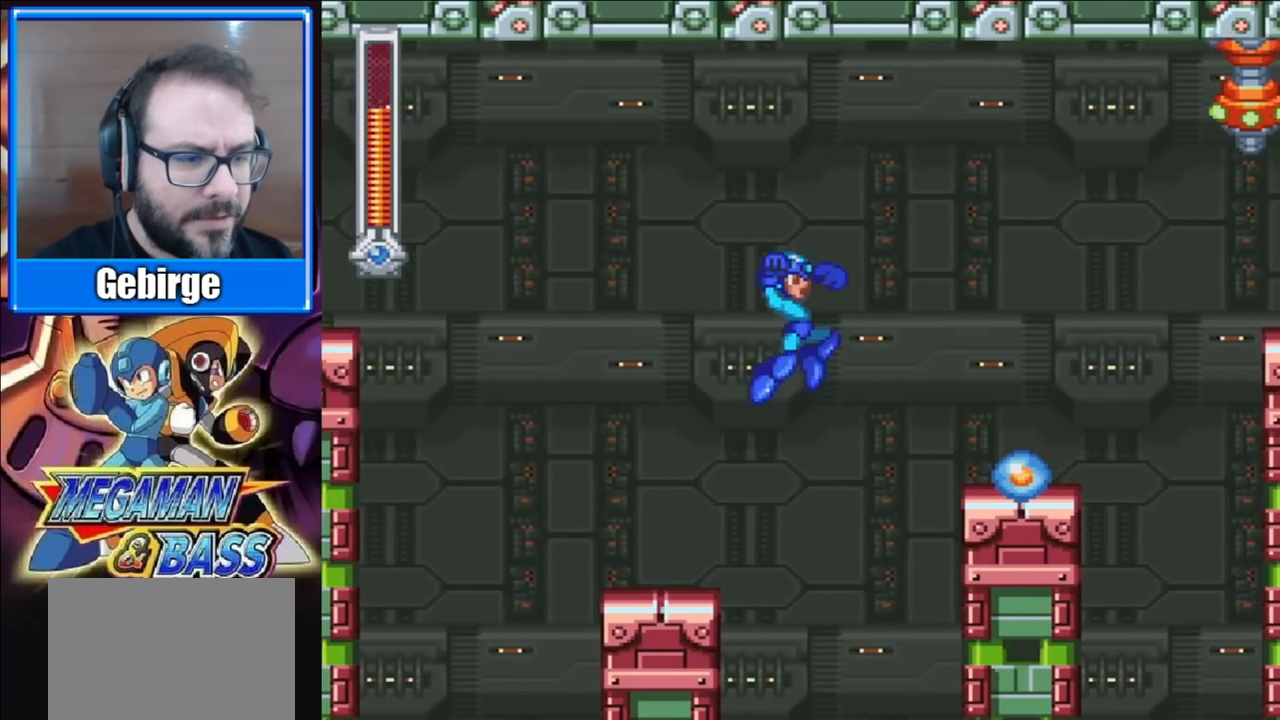
Gameplay with a controller (Xbox layout); each line is a JSON object with the inputs held at the frame after it. "events" lists button and stick changes between this image and that frame as [ms after this image, input, new state], when the widget could be followed in between. Not read: L1 L2 R1 R2 left_stick.
{"buttons": ["DPAD_RIGHT"], "right_stick": "center", "events": [[367, "A", "up"]]}
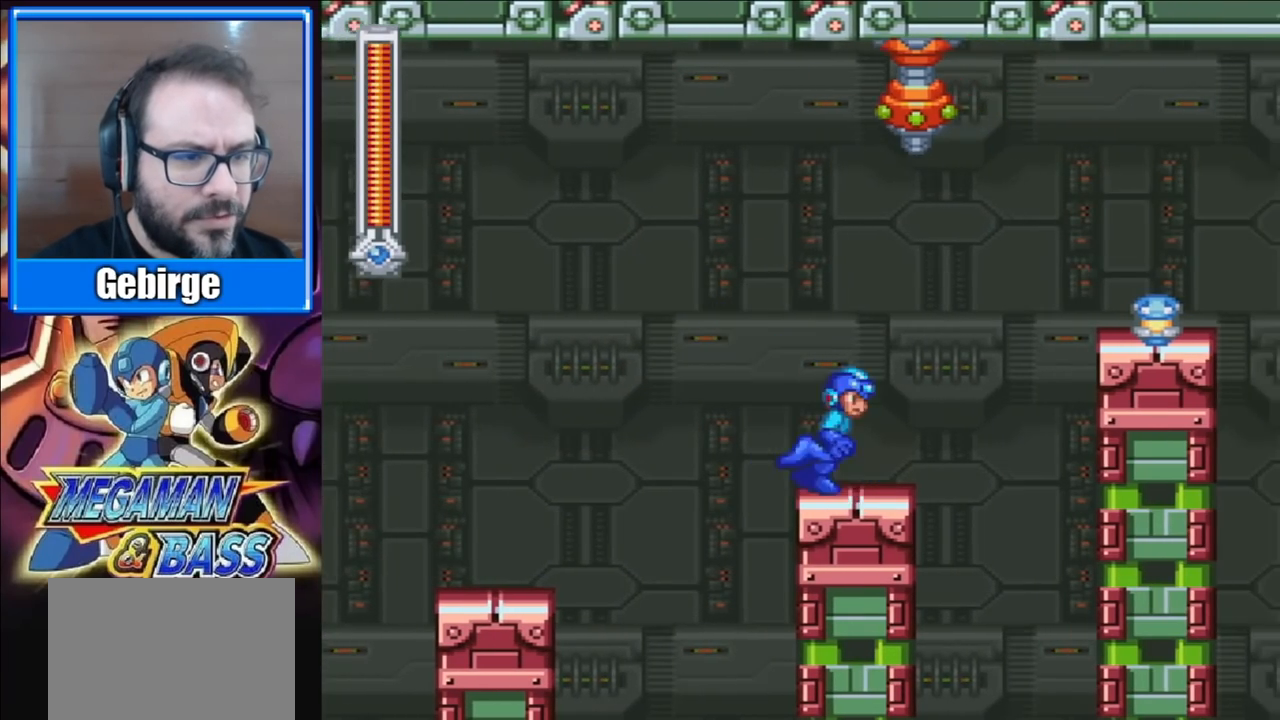
{"buttons": ["DPAD_RIGHT"], "right_stick": "center", "events": [[83, "DPAD_RIGHT", "up"], [333, "DPAD_RIGHT", "down"]]}
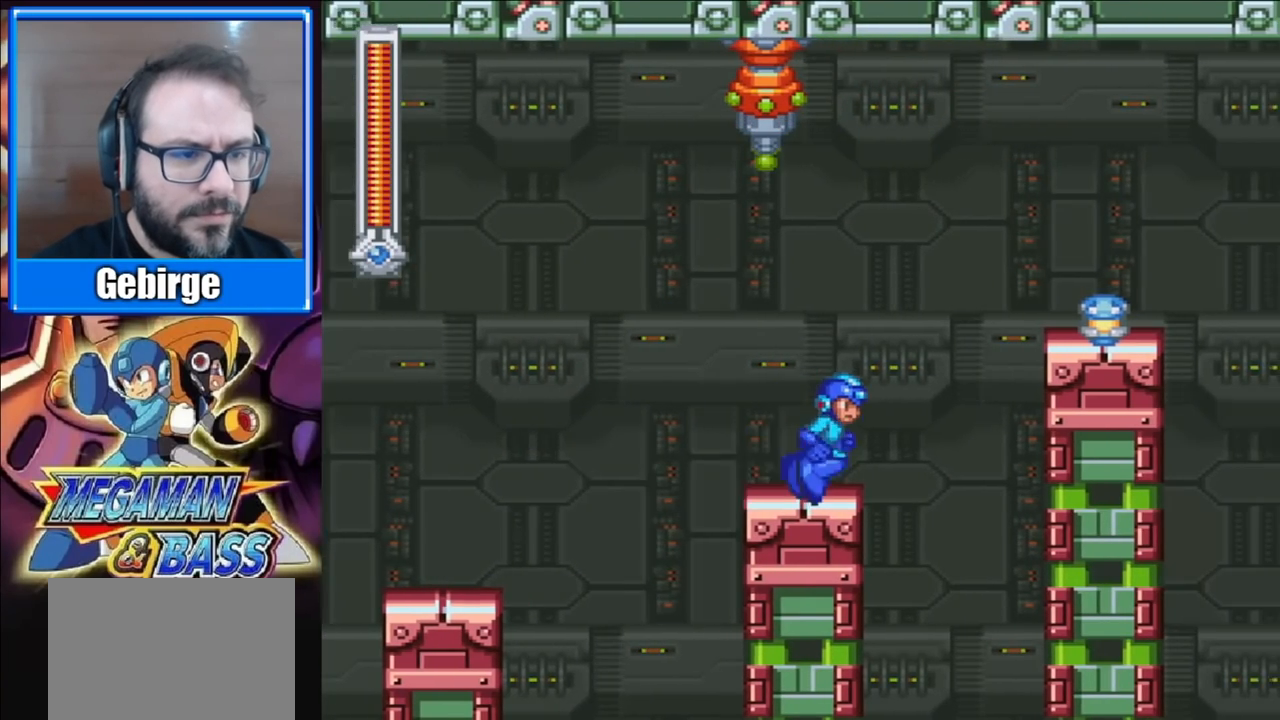
{"buttons": ["A", "DPAD_RIGHT"], "right_stick": "center", "events": [[183, "A", "down"]]}
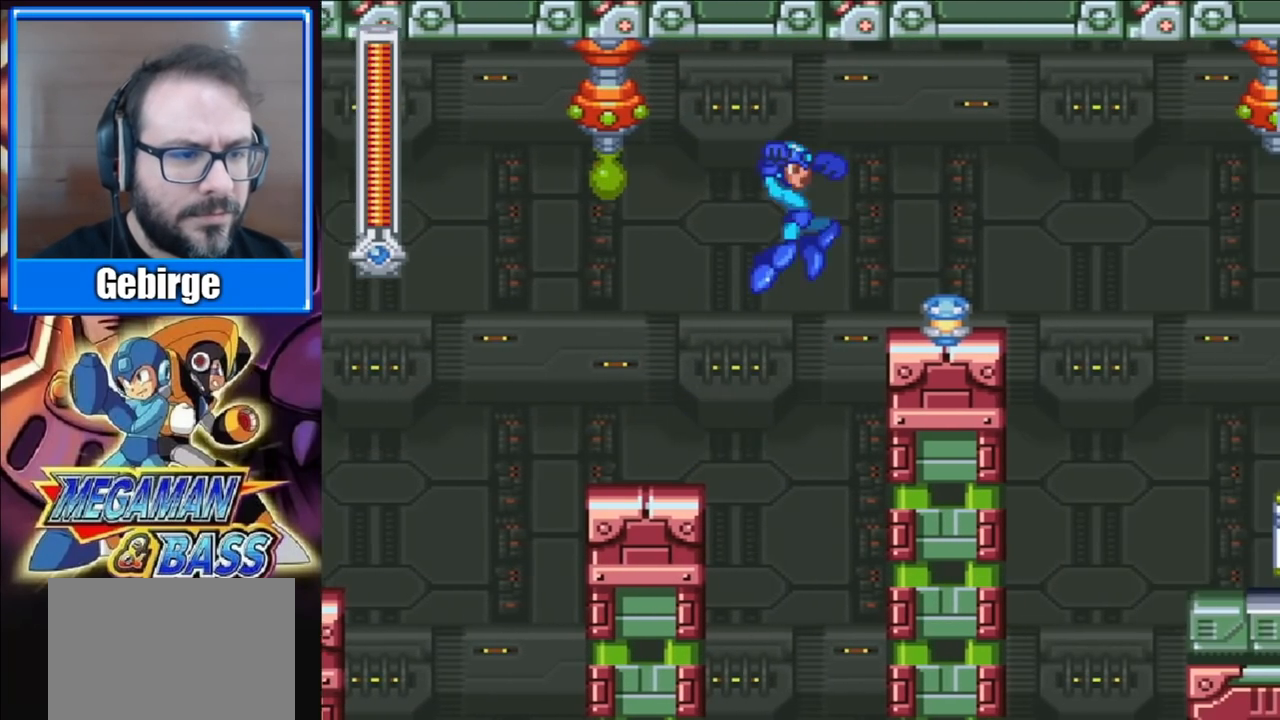
{"buttons": [], "right_stick": "center", "events": [[150, "A", "up"], [450, "DPAD_RIGHT", "up"]]}
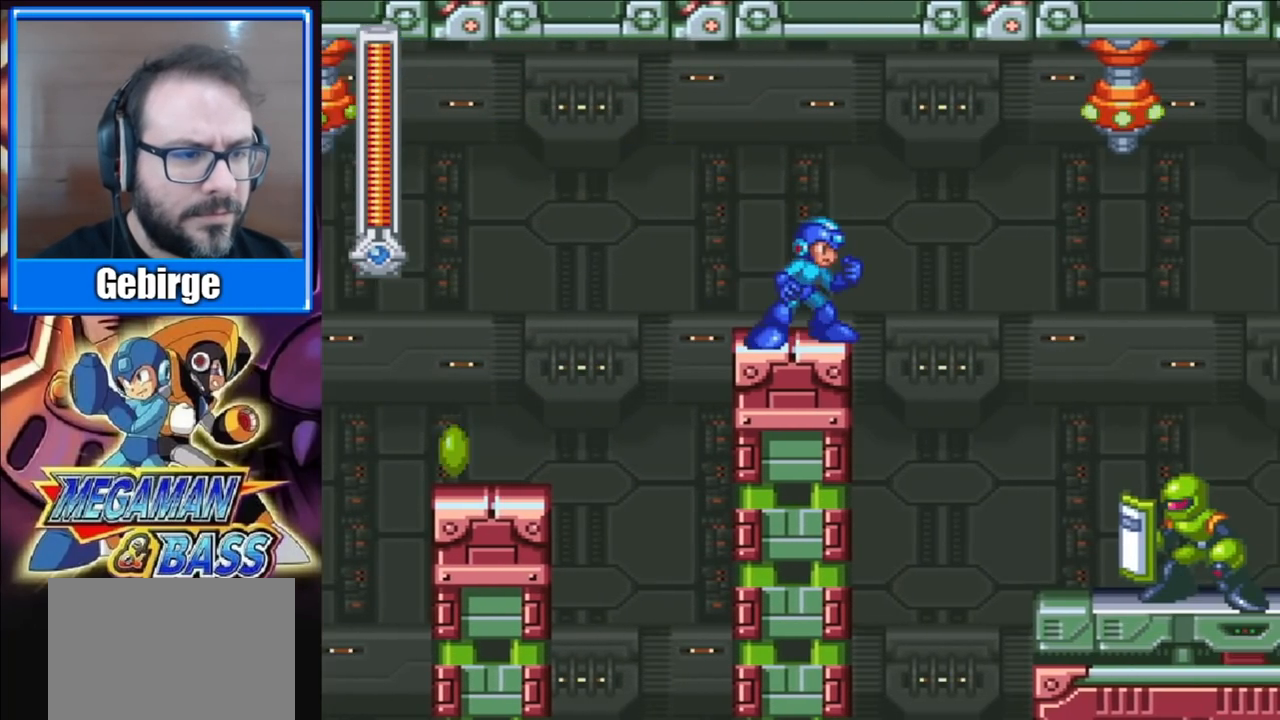
{"buttons": [], "right_stick": "center", "events": [[67, "START", "down"], [283, "START", "up"]]}
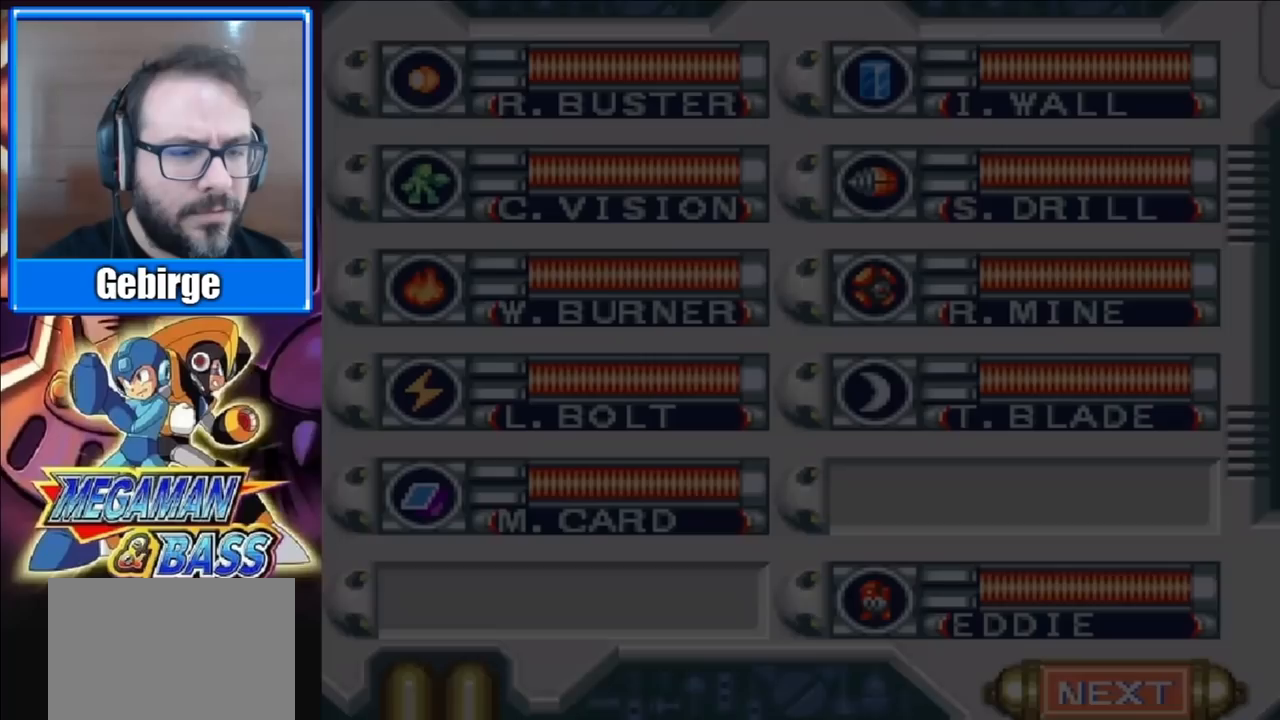
{"buttons": ["DPAD_LEFT"], "right_stick": "center", "events": [[433, "DPAD_LEFT", "down"]]}
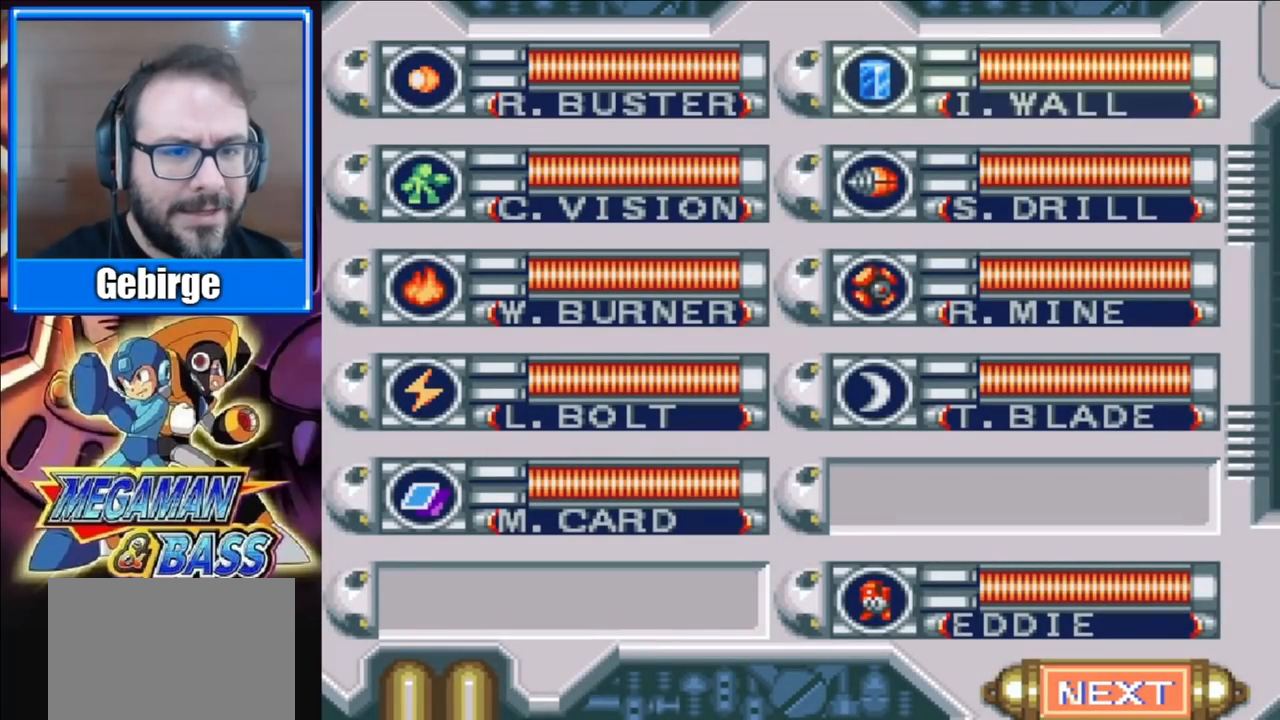
{"buttons": [], "right_stick": "center", "events": [[17, "DPAD_LEFT", "up"], [233, "DPAD_RIGHT", "down"], [367, "DPAD_RIGHT", "up"]]}
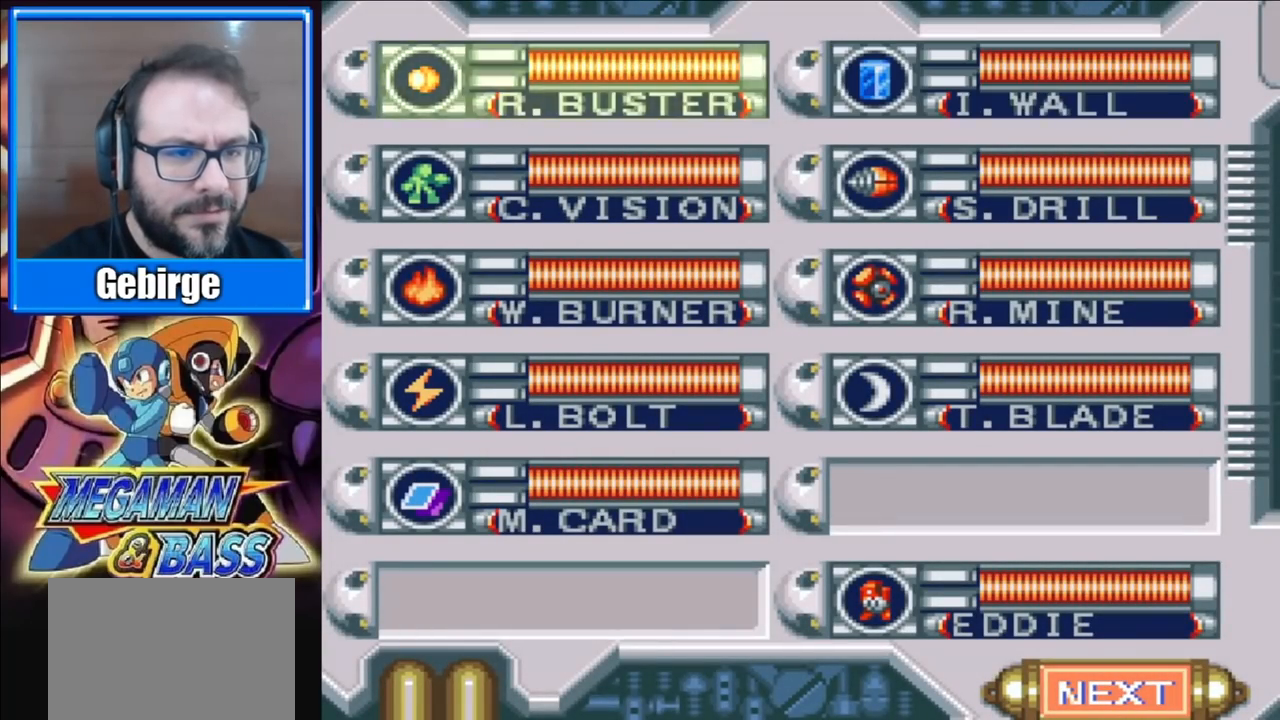
{"buttons": [], "right_stick": "center", "events": []}
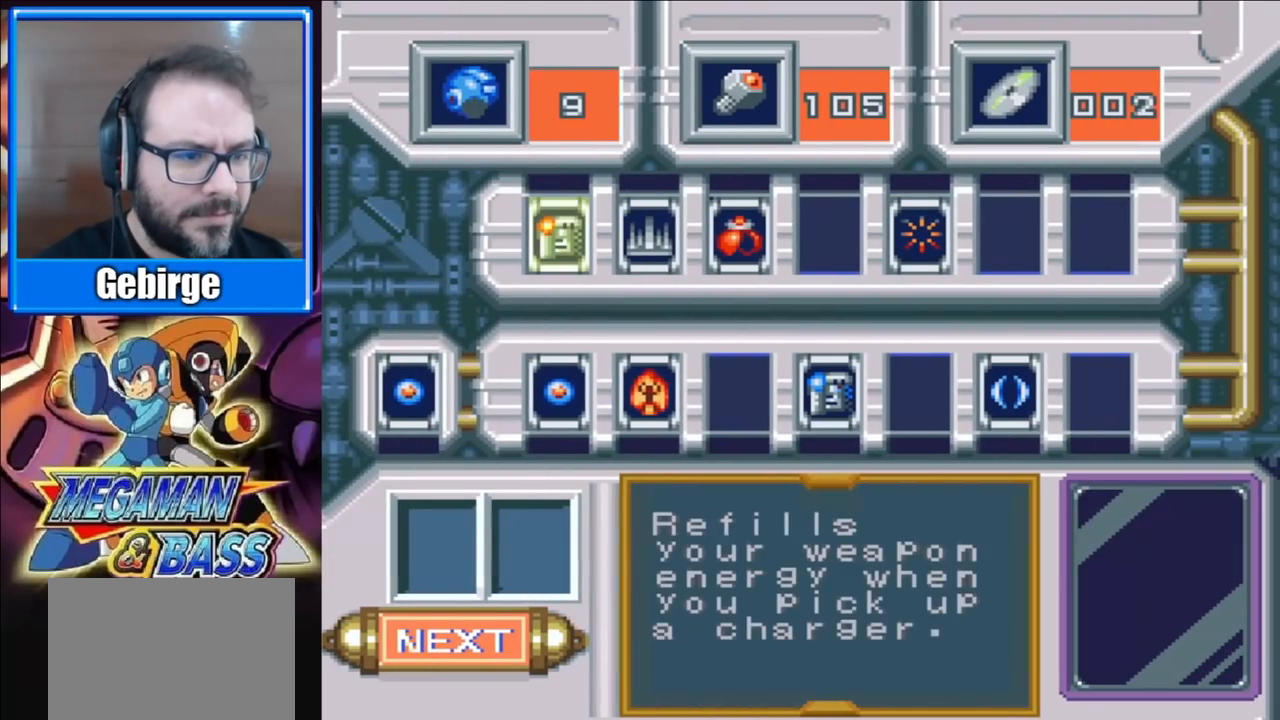
{"buttons": [], "right_stick": "center", "events": [[33, "DPAD_DOWN", "down"], [150, "DPAD_DOWN", "up"], [250, "DPAD_RIGHT", "down"], [333, "DPAD_RIGHT", "up"], [383, "DPAD_RIGHT", "down"], [467, "DPAD_RIGHT", "up"]]}
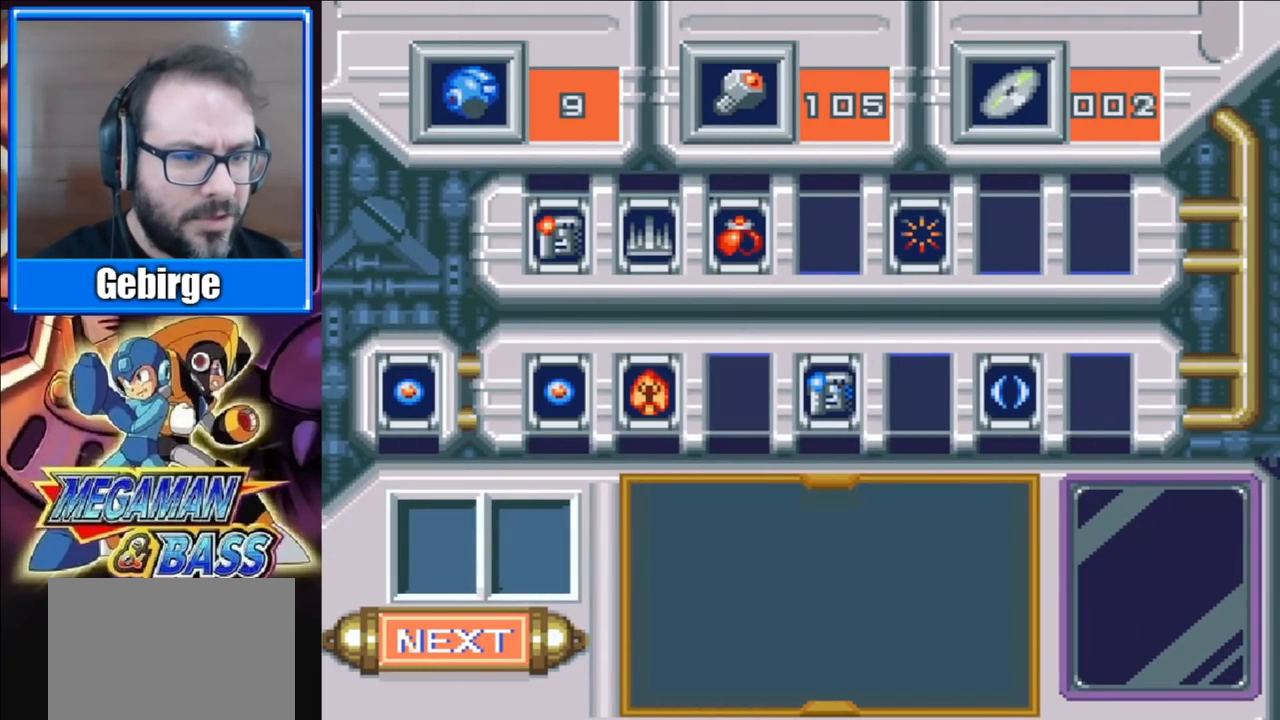
{"buttons": [], "right_stick": "center", "events": [[50, "DPAD_RIGHT", "down"], [133, "DPAD_RIGHT", "up"], [200, "DPAD_RIGHT", "down"], [300, "DPAD_RIGHT", "up"], [350, "DPAD_RIGHT", "down"], [433, "DPAD_RIGHT", "up"]]}
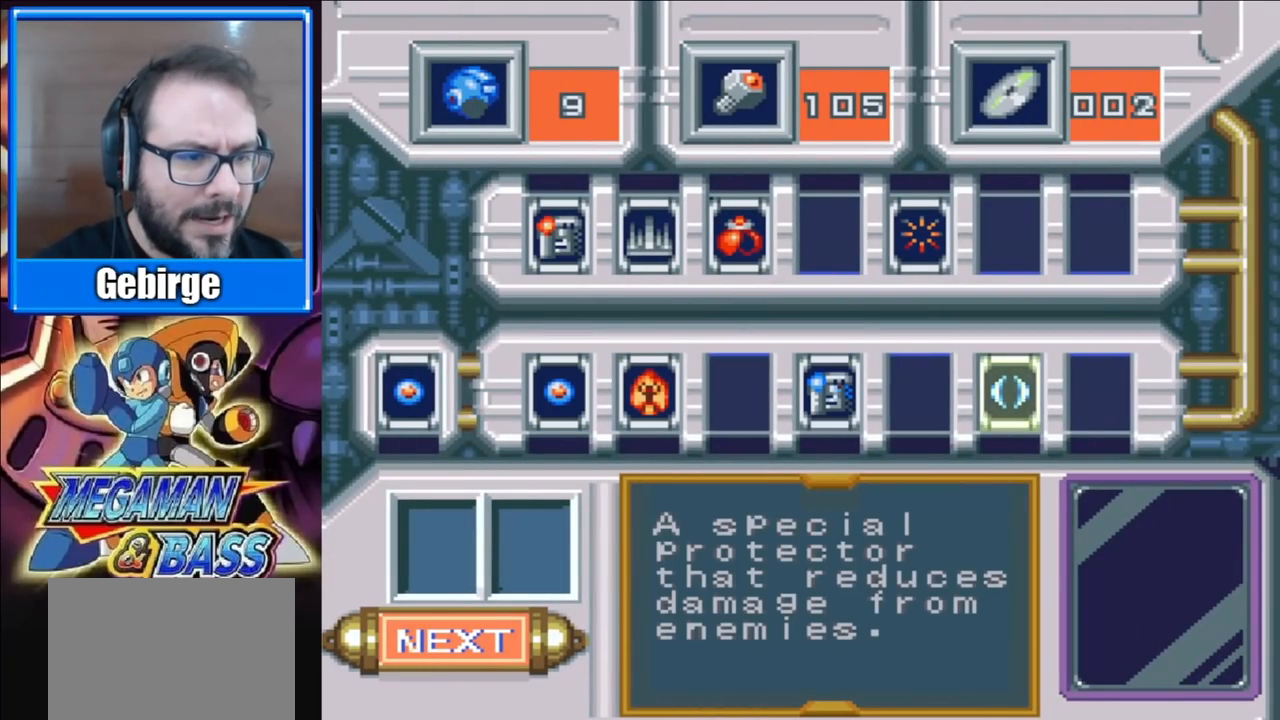
{"buttons": ["START"], "right_stick": "center", "events": [[33, "X", "down"], [183, "X", "up"], [350, "START", "down"]]}
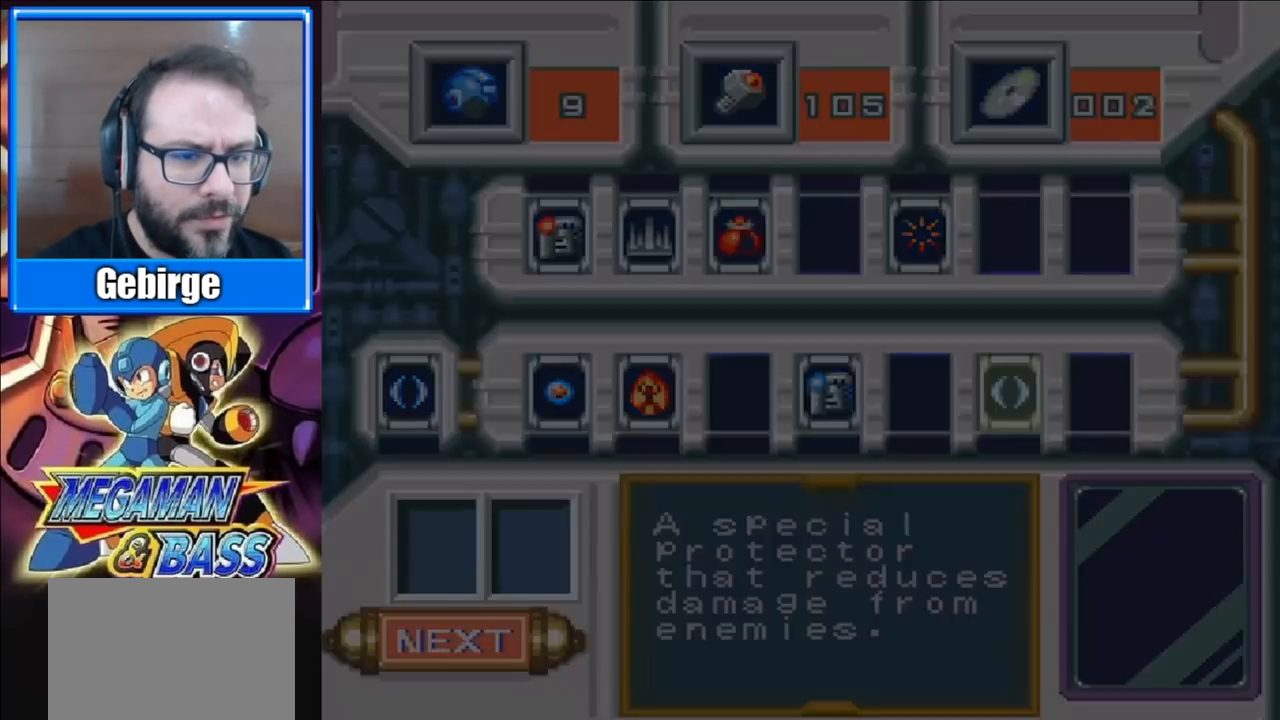
{"buttons": ["X"], "right_stick": "center", "events": [[17, "START", "up"], [83, "X", "down"]]}
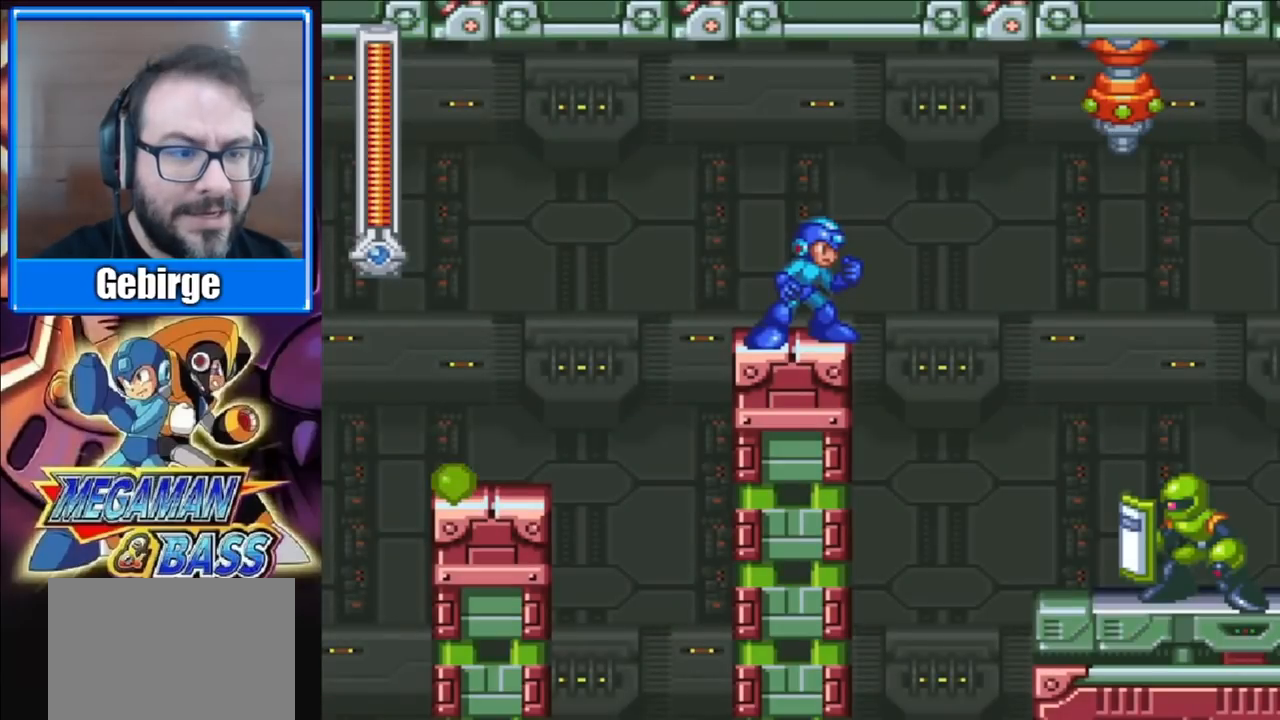
{"buttons": ["X"], "right_stick": "center", "events": []}
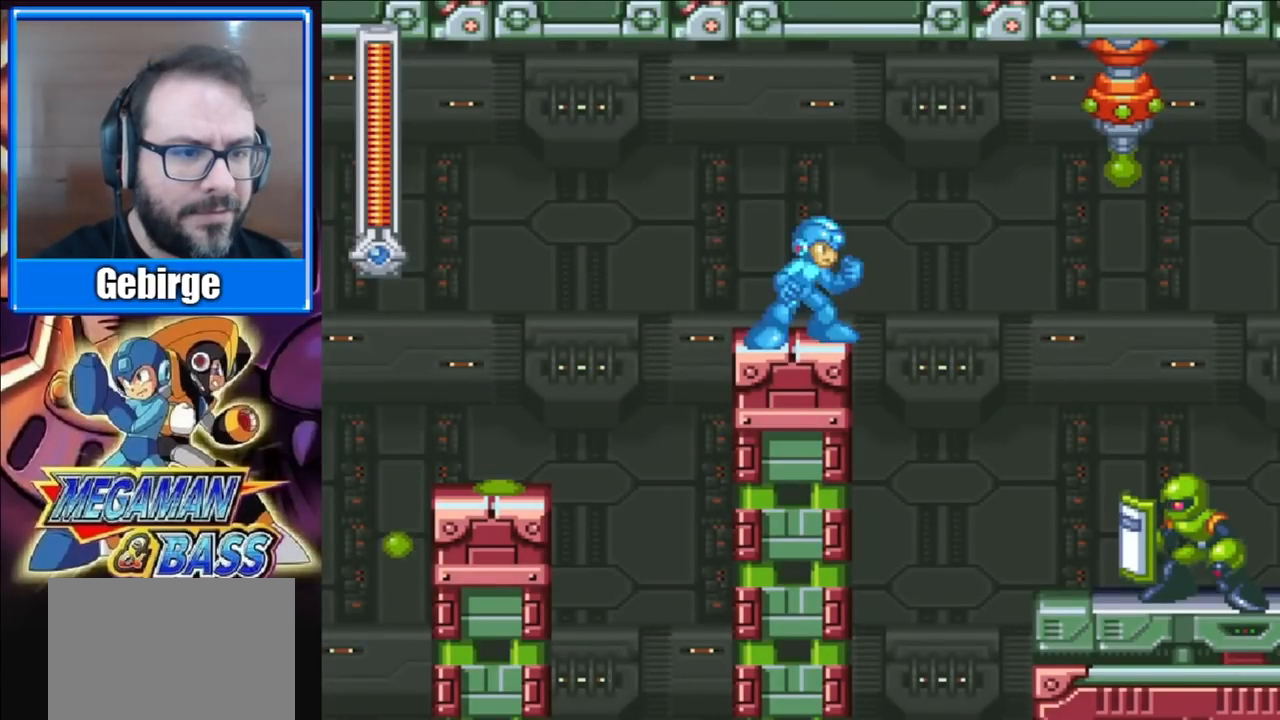
{"buttons": ["X"], "right_stick": "center", "events": []}
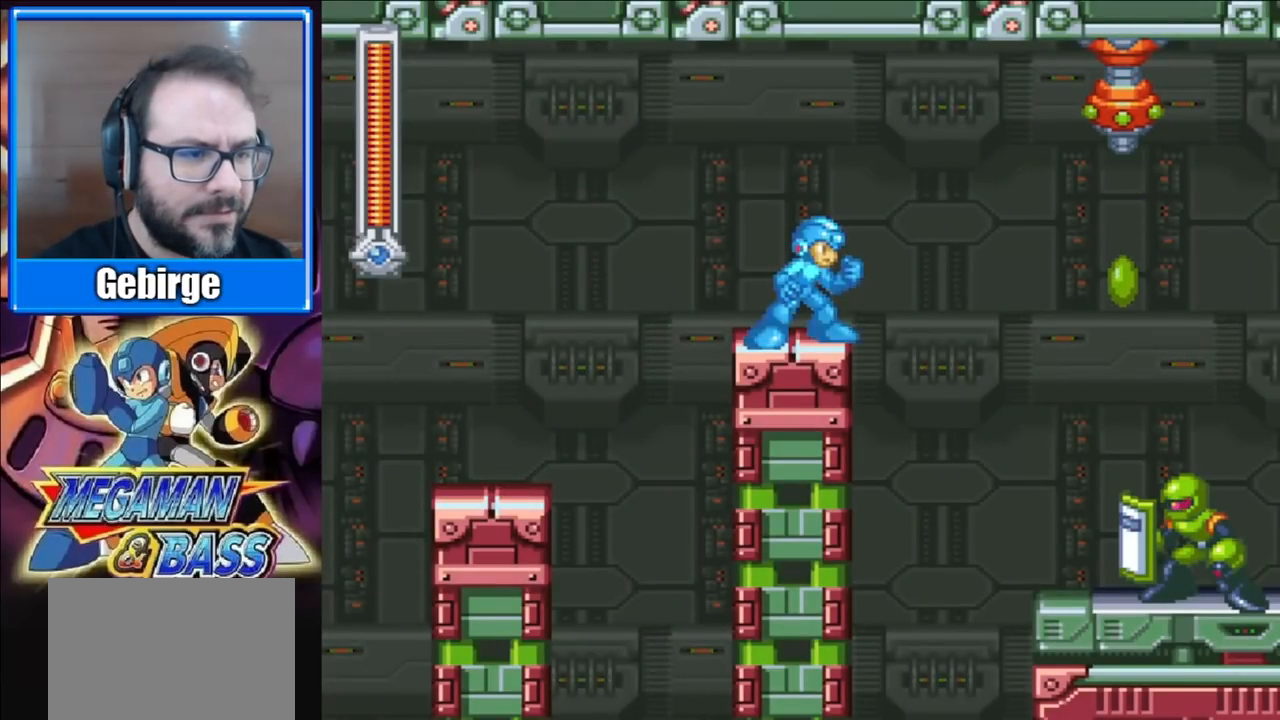
{"buttons": ["A", "X"], "right_stick": "center", "events": [[383, "A", "down"]]}
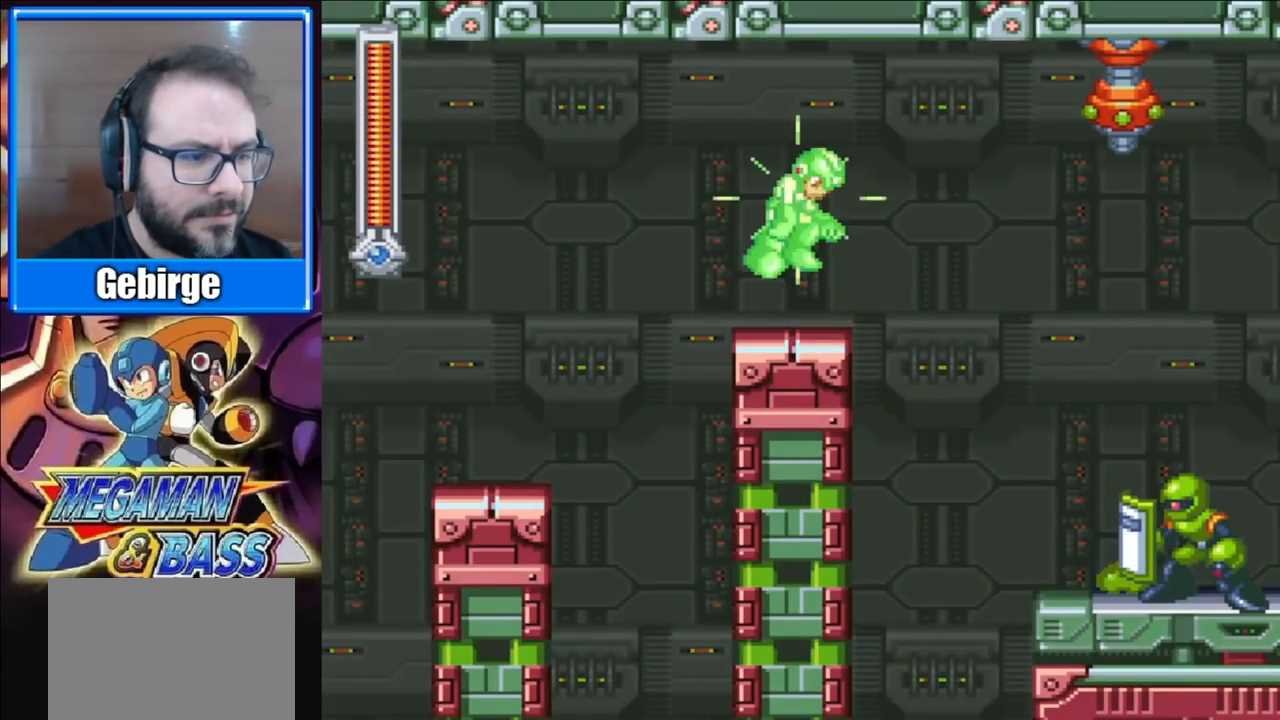
{"buttons": ["X"], "right_stick": "center", "events": [[33, "A", "up"], [50, "X", "up"], [100, "X", "down"]]}
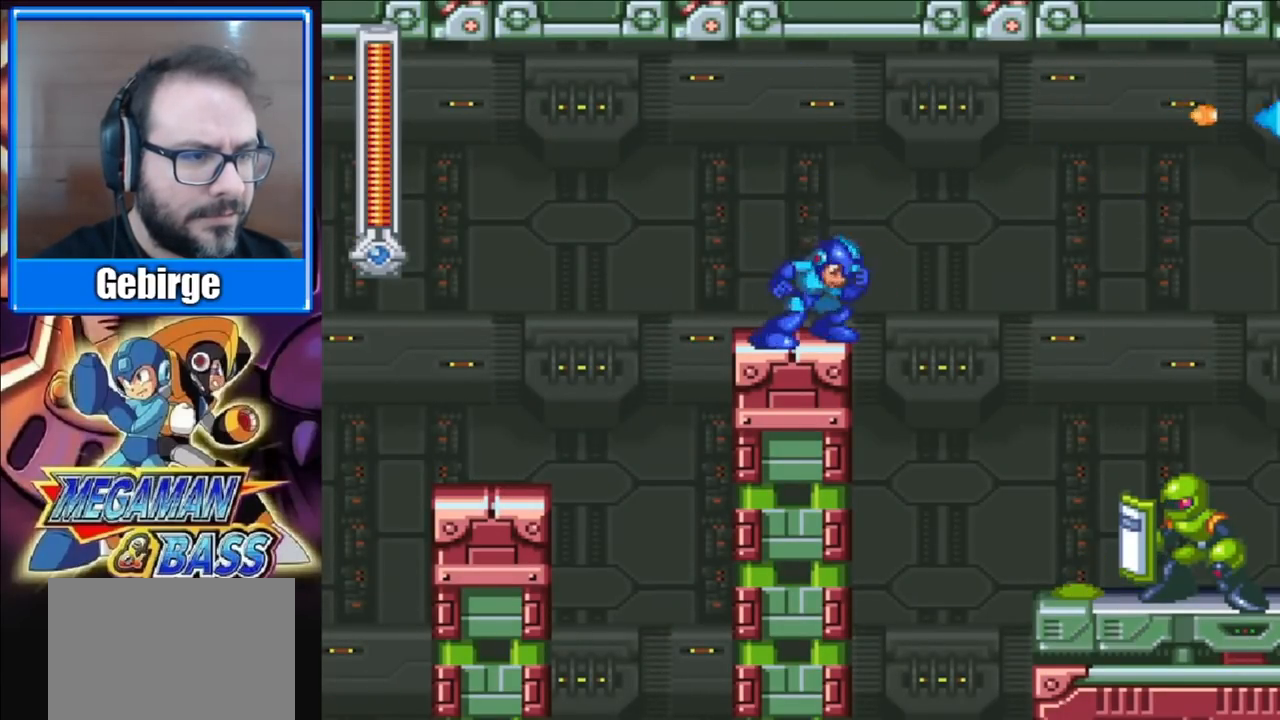
{"buttons": ["X"], "right_stick": "center", "events": []}
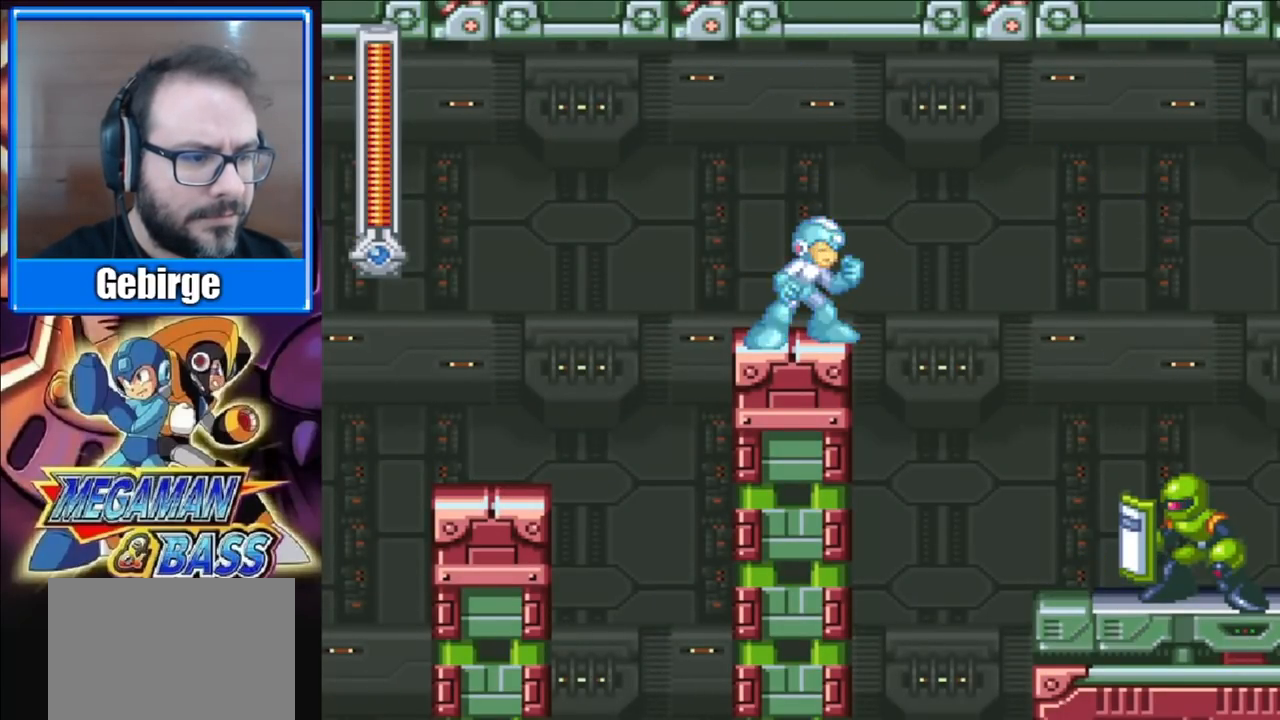
{"buttons": ["X", "DPAD_RIGHT"], "right_stick": "center", "events": [[83, "DPAD_RIGHT", "down"], [183, "A", "down"], [383, "A", "up"]]}
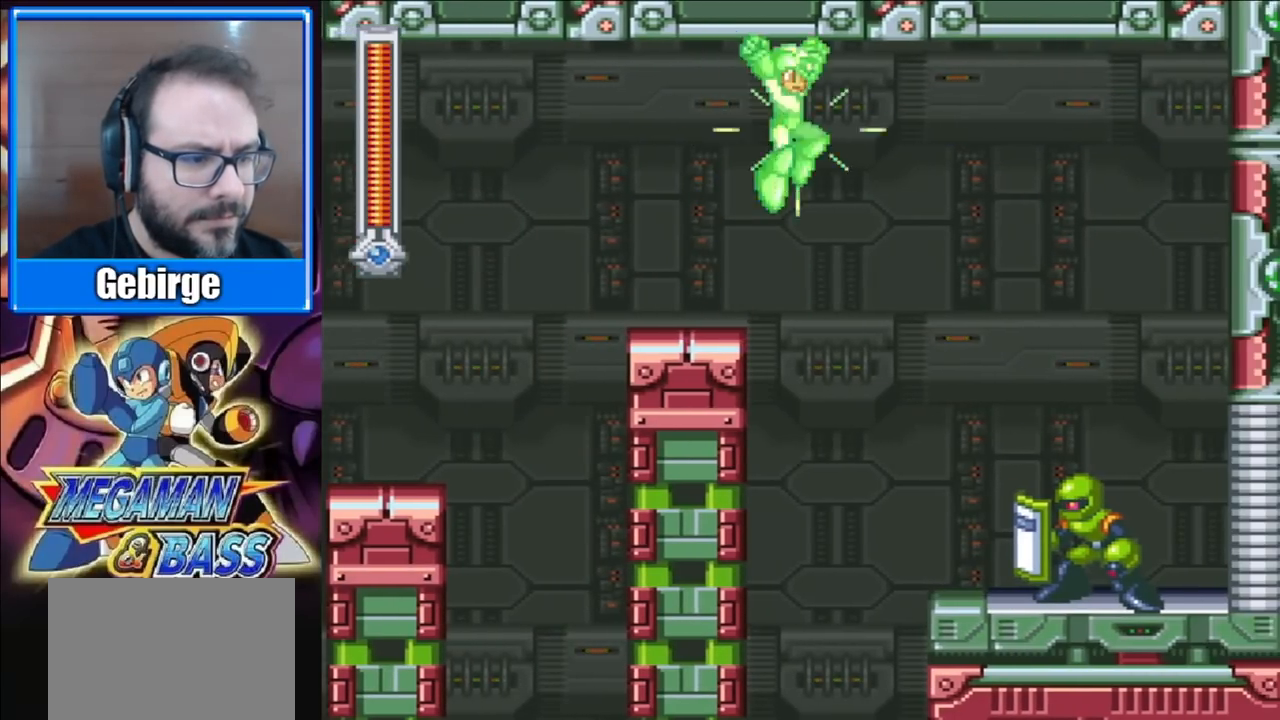
{"buttons": ["X"], "right_stick": "center", "events": [[417, "DPAD_RIGHT", "up"]]}
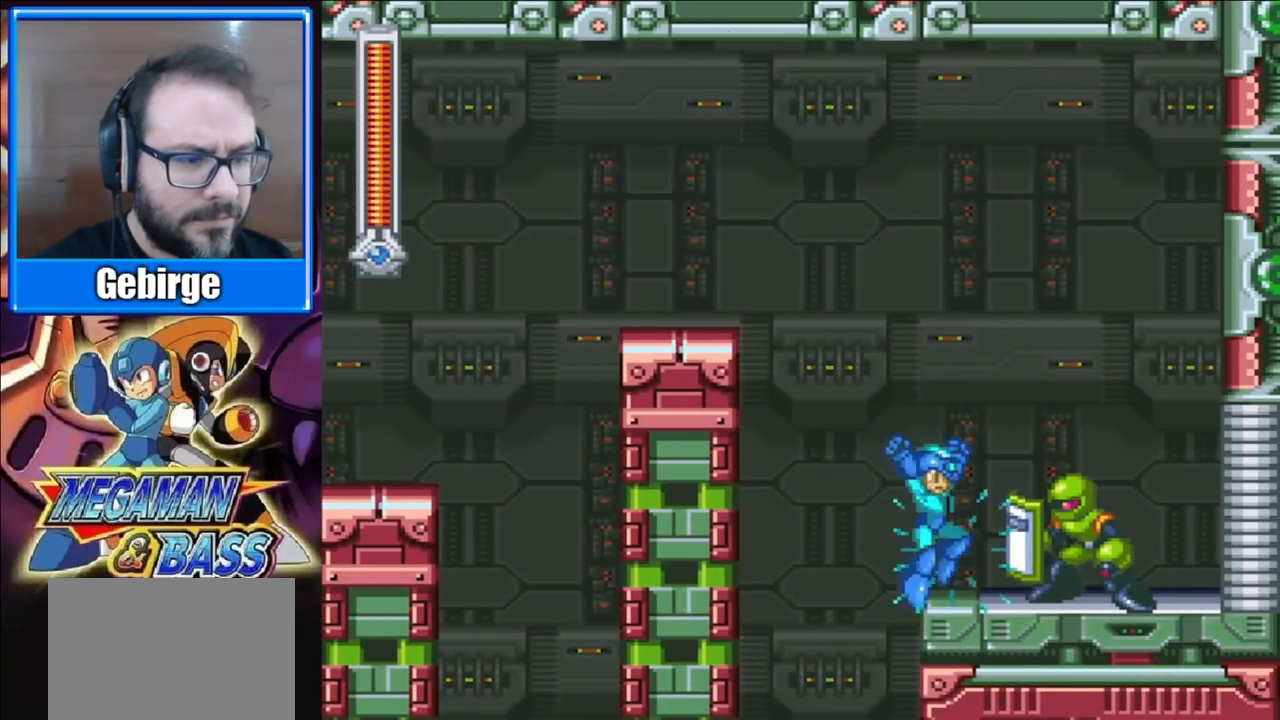
{"buttons": ["X"], "right_stick": "center", "events": []}
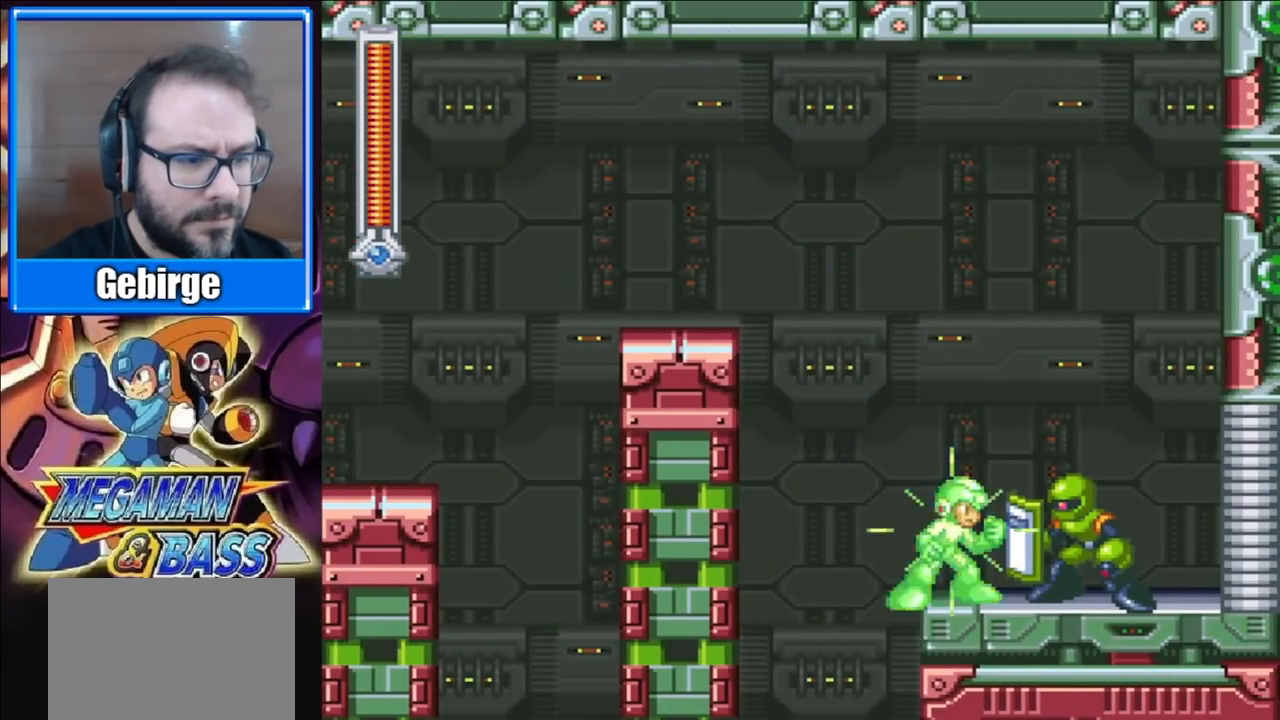
{"buttons": ["A", "X", "DPAD_RIGHT"], "right_stick": "center", "events": [[117, "A", "down"], [133, "DPAD_RIGHT", "down"]]}
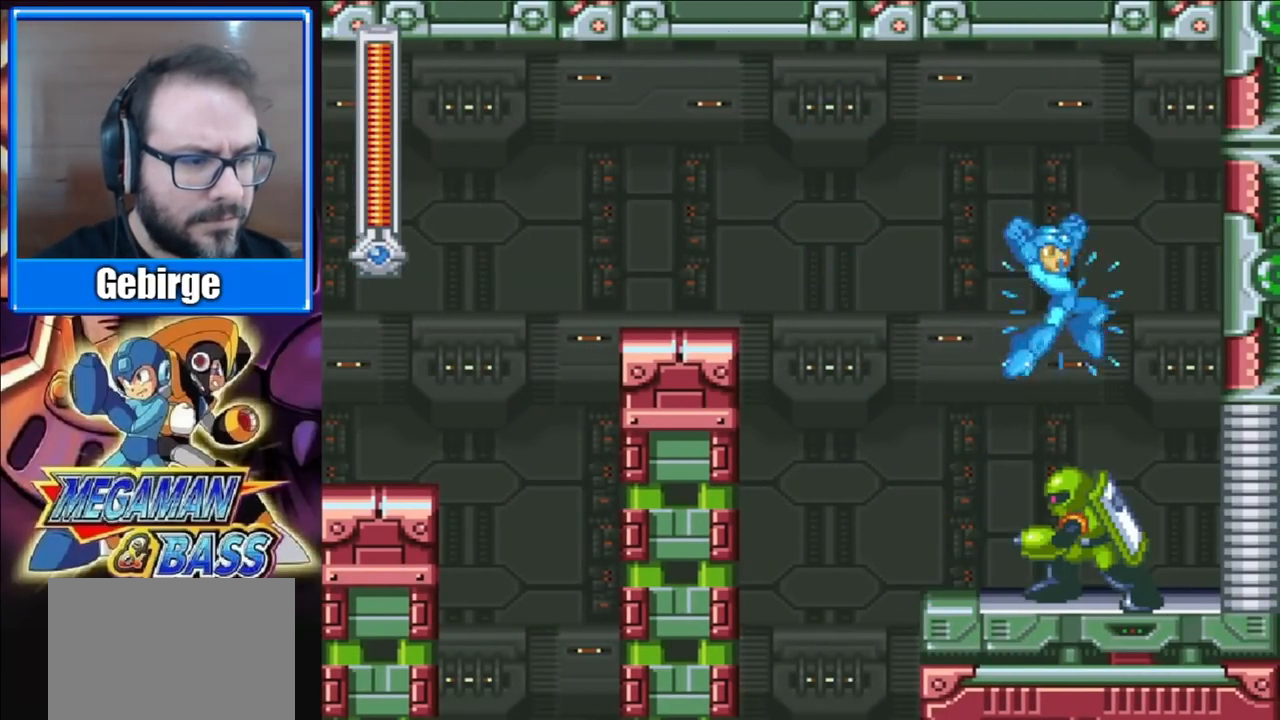
{"buttons": ["X", "DPAD_RIGHT"], "right_stick": "center", "events": [[417, "A", "up"]]}
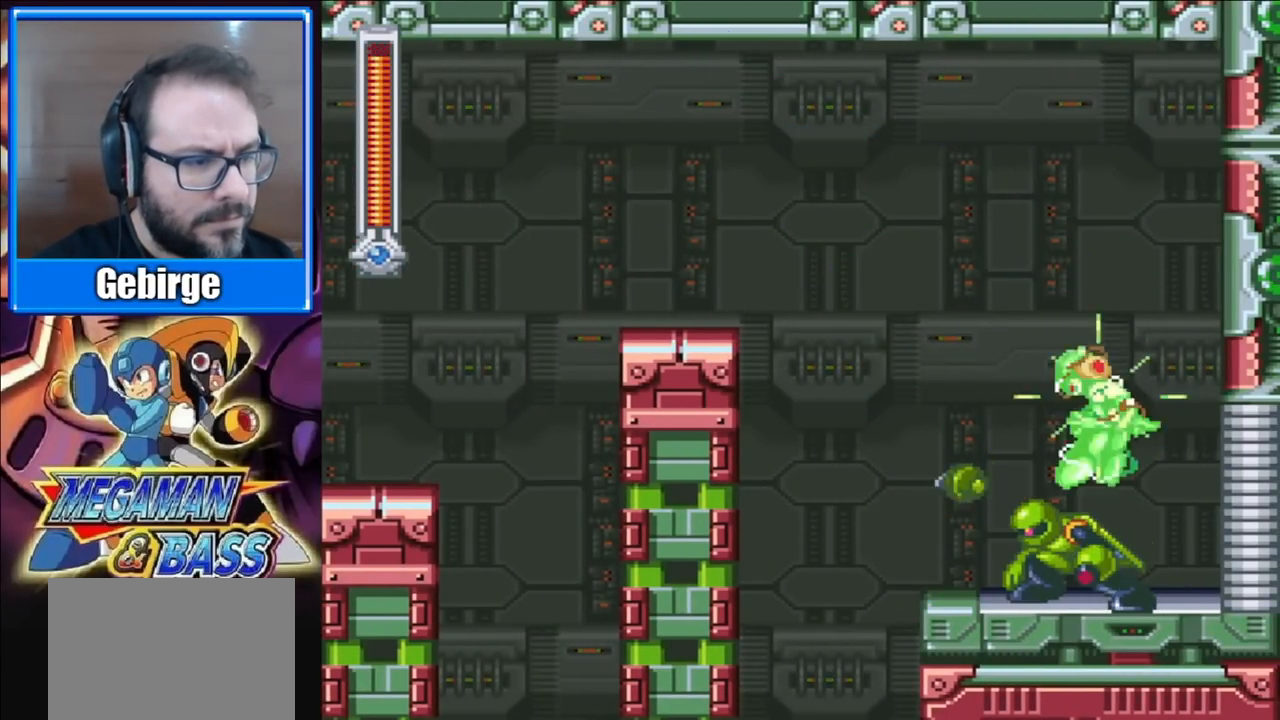
{"buttons": ["X", "DPAD_RIGHT"], "right_stick": "center", "events": []}
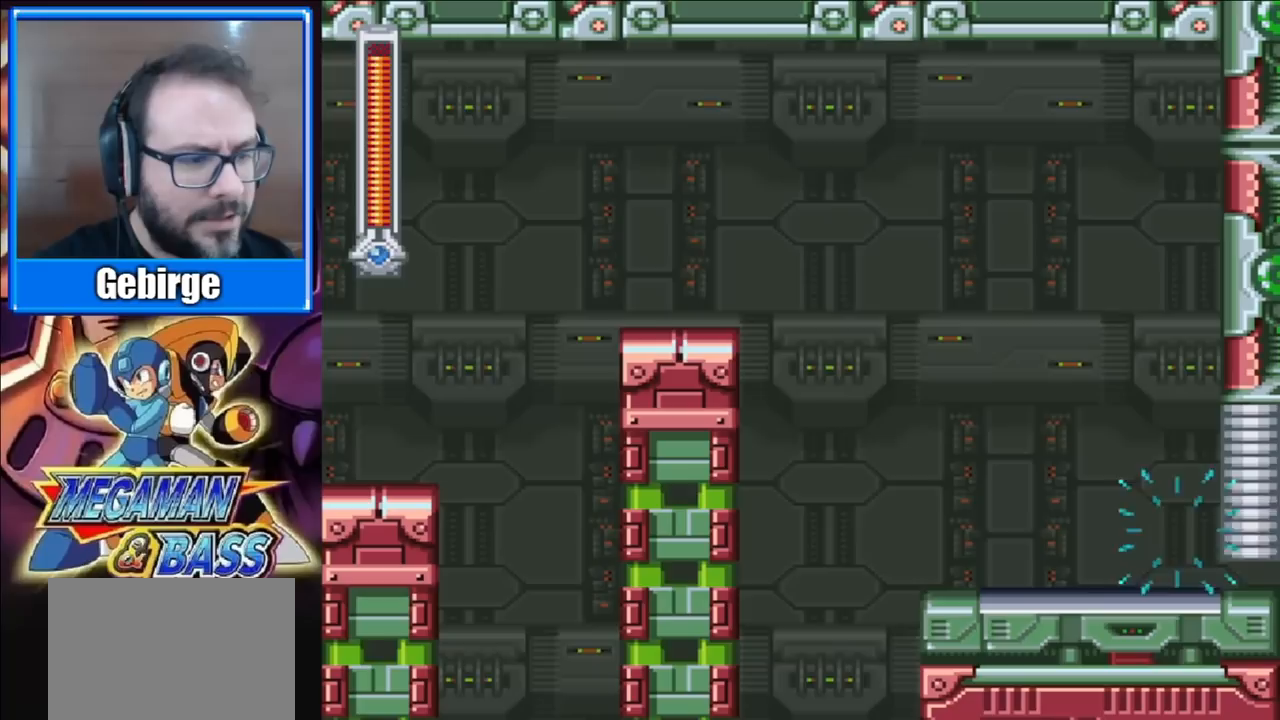
{"buttons": ["X"], "right_stick": "center", "events": [[283, "DPAD_RIGHT", "up"]]}
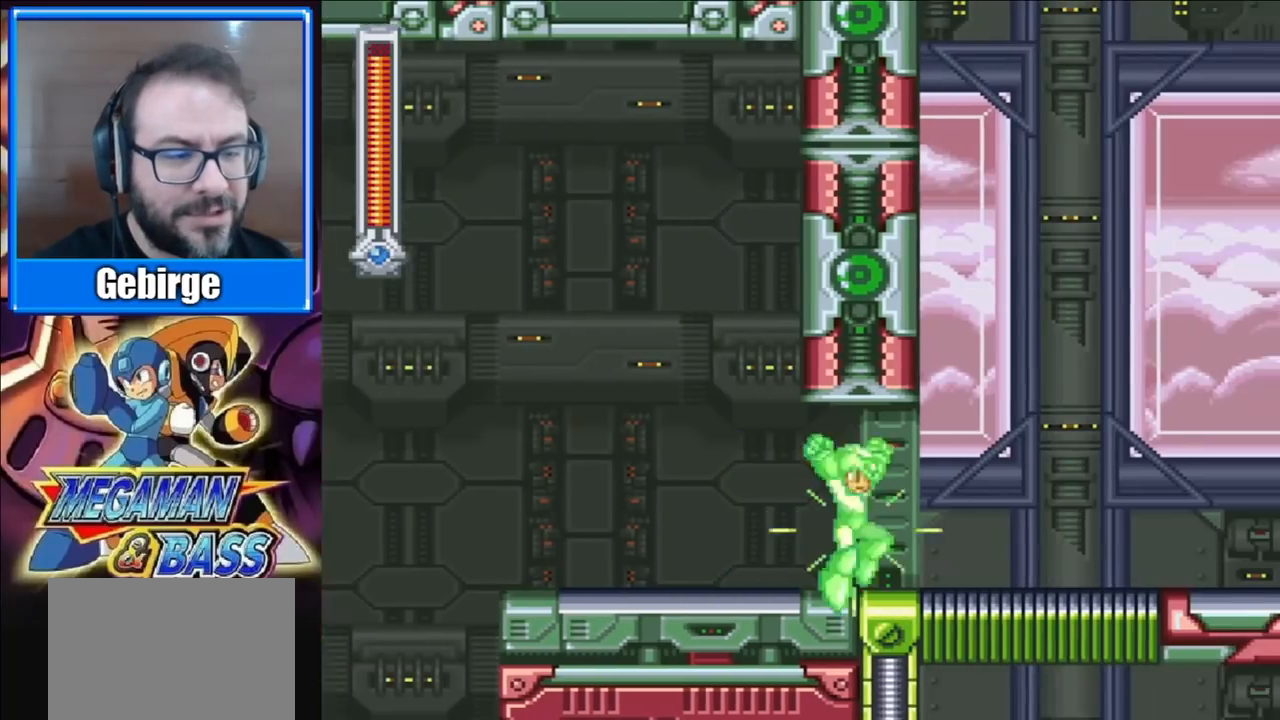
{"buttons": ["X", "DPAD_RIGHT"], "right_stick": "center", "events": [[217, "DPAD_RIGHT", "down"]]}
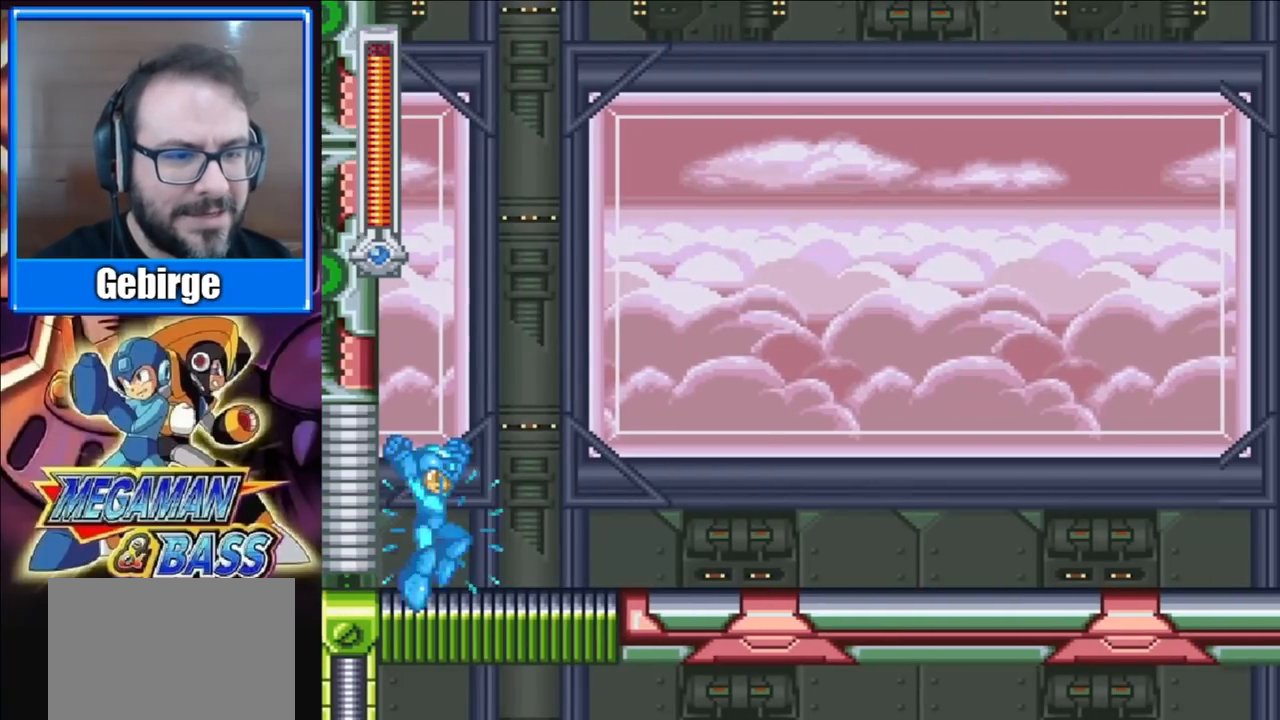
{"buttons": ["A", "X", "DPAD_RIGHT"], "right_stick": "center", "events": [[450, "A", "down"]]}
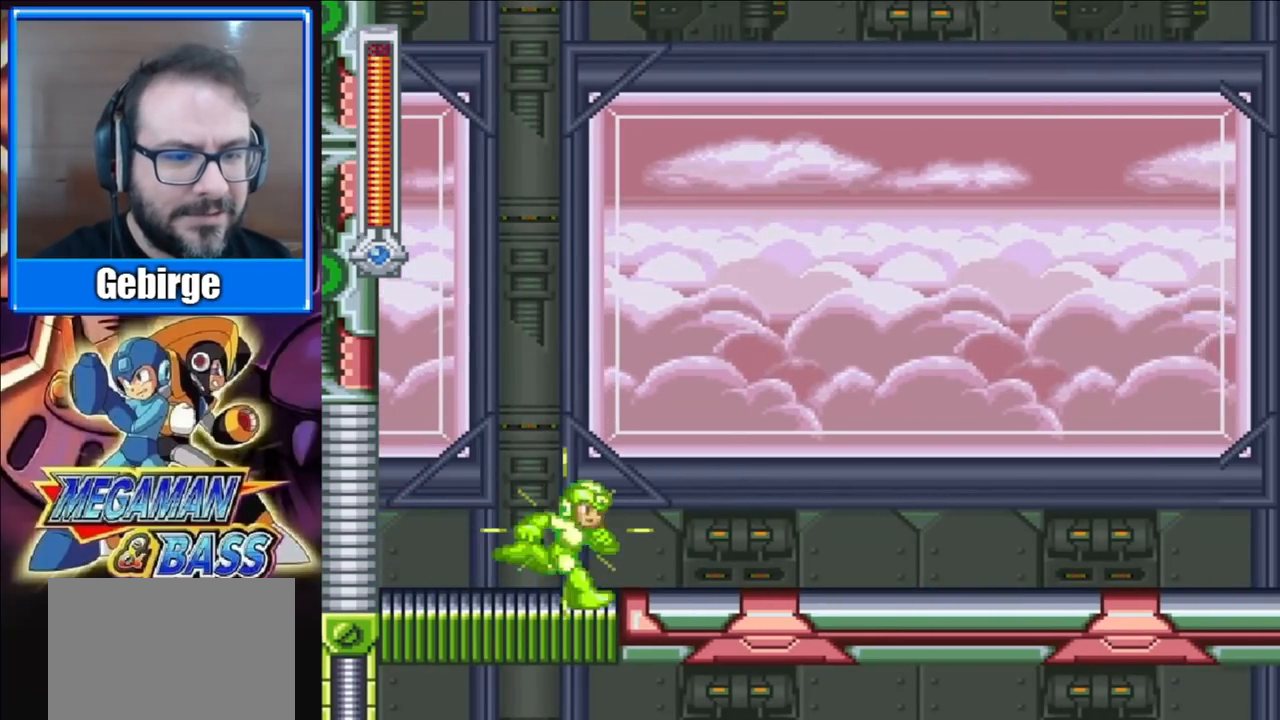
{"buttons": ["X", "DPAD_RIGHT"], "right_stick": "center", "events": [[117, "A", "up"]]}
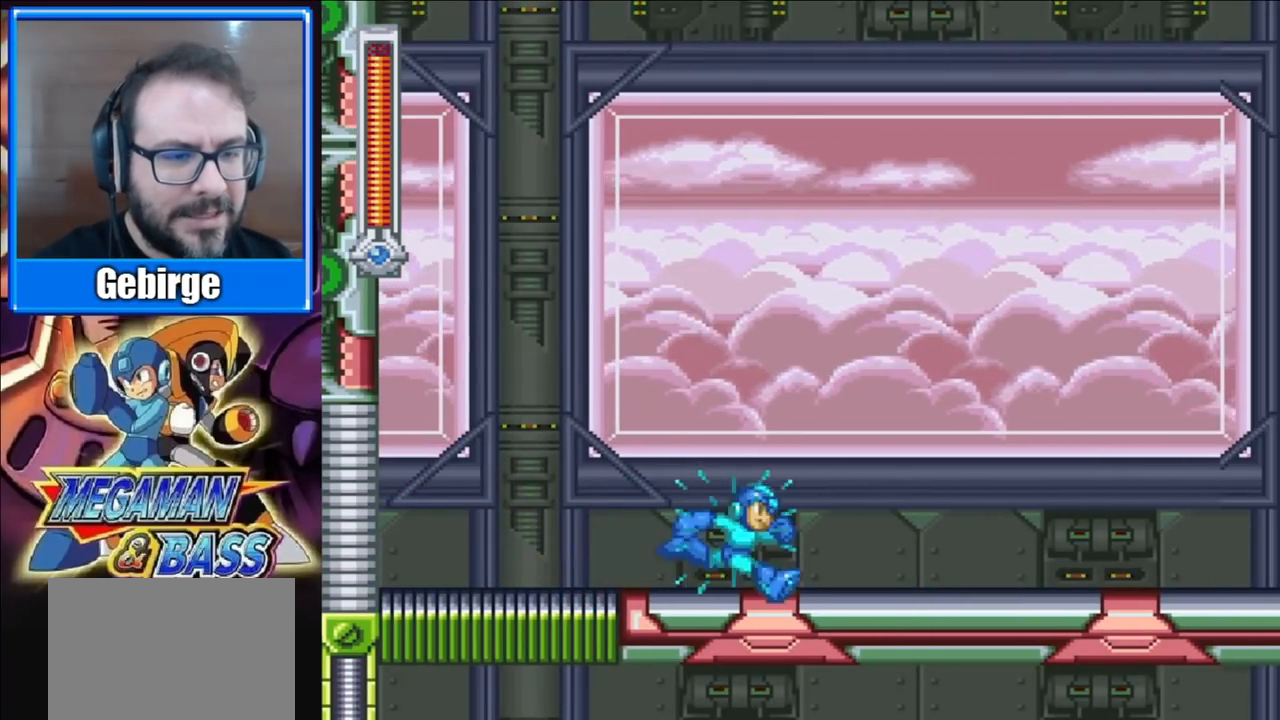
{"buttons": ["DPAD_RIGHT"], "right_stick": "center", "events": [[67, "X", "up"], [267, "START", "down"], [467, "START", "up"]]}
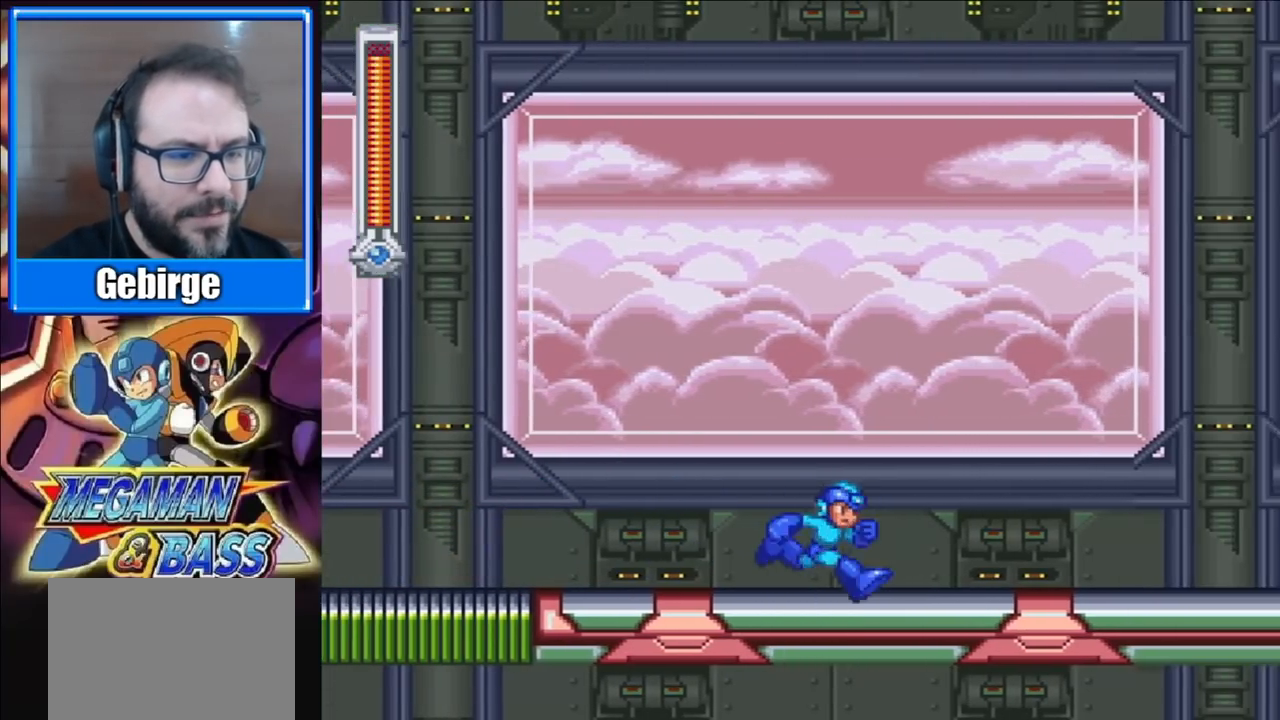
{"buttons": [], "right_stick": "center", "events": [[50, "DPAD_RIGHT", "up"]]}
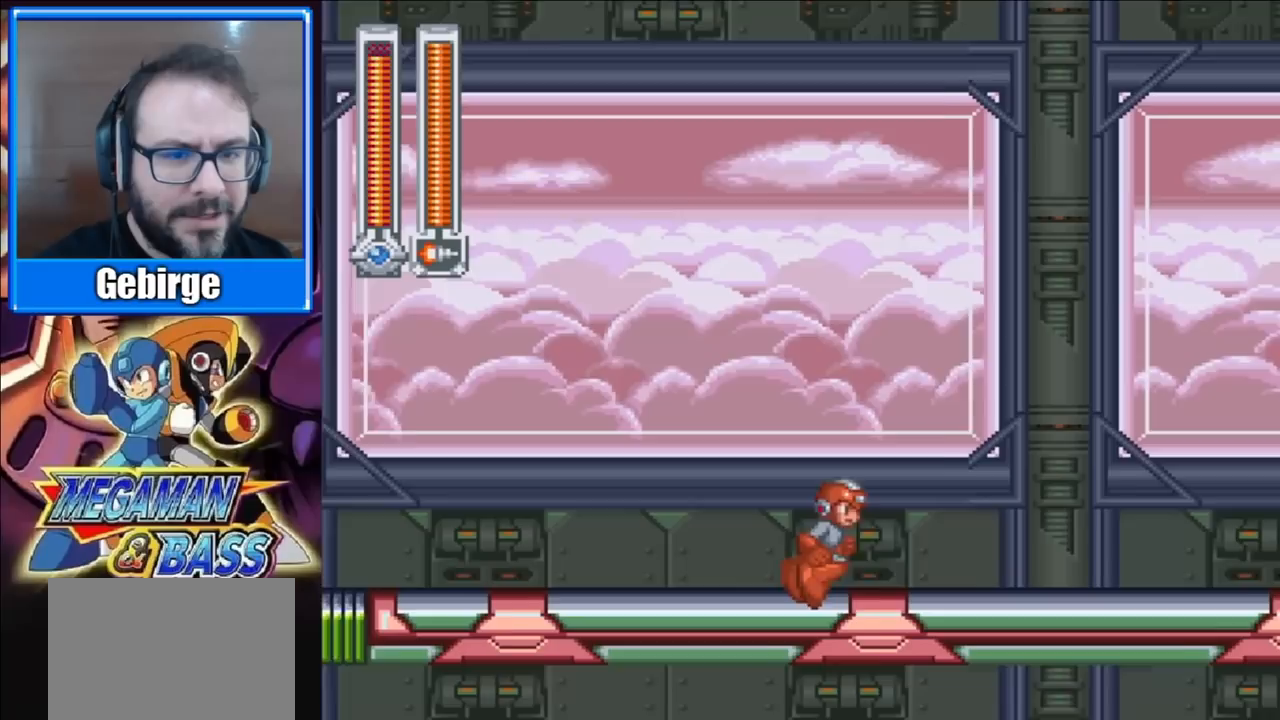
{"buttons": [], "right_stick": "center", "events": []}